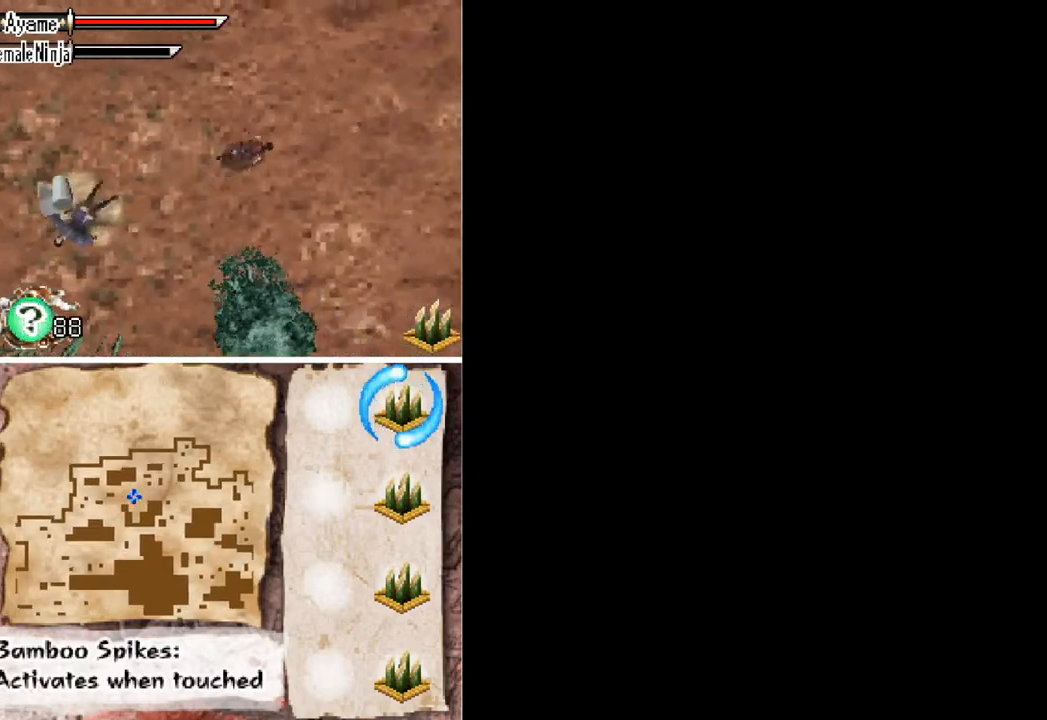
Gameplay with a controller (Xbox layout); each line is a JSON object with the inputs held at the frame after it. "button_events" lists button changes between this image and that frame as [ms after this image, input, new state], when the widget could be followed in between (sticks are given only as held states). Not read: L3 R1 R3 left_stick right_stick.
{"buttons": ["DPAD_UP", "DPAD_RIGHT"], "button_events": []}
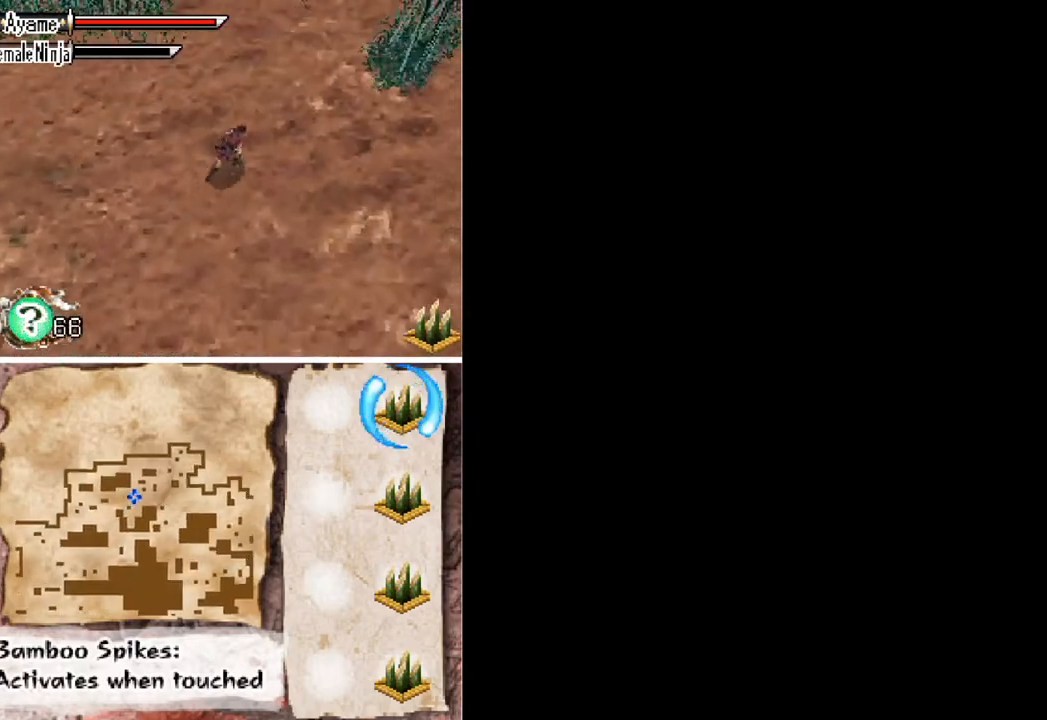
{"buttons": ["DPAD_RIGHT"], "button_events": [[133, "DPAD_UP", "up"]]}
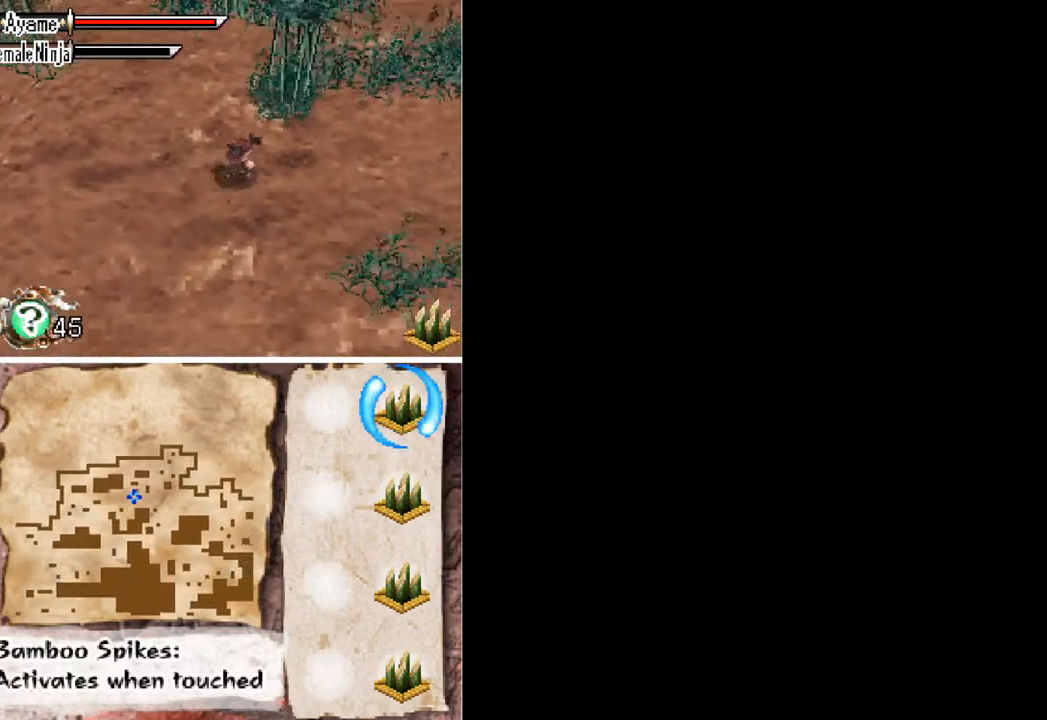
{"buttons": ["DPAD_RIGHT"], "button_events": []}
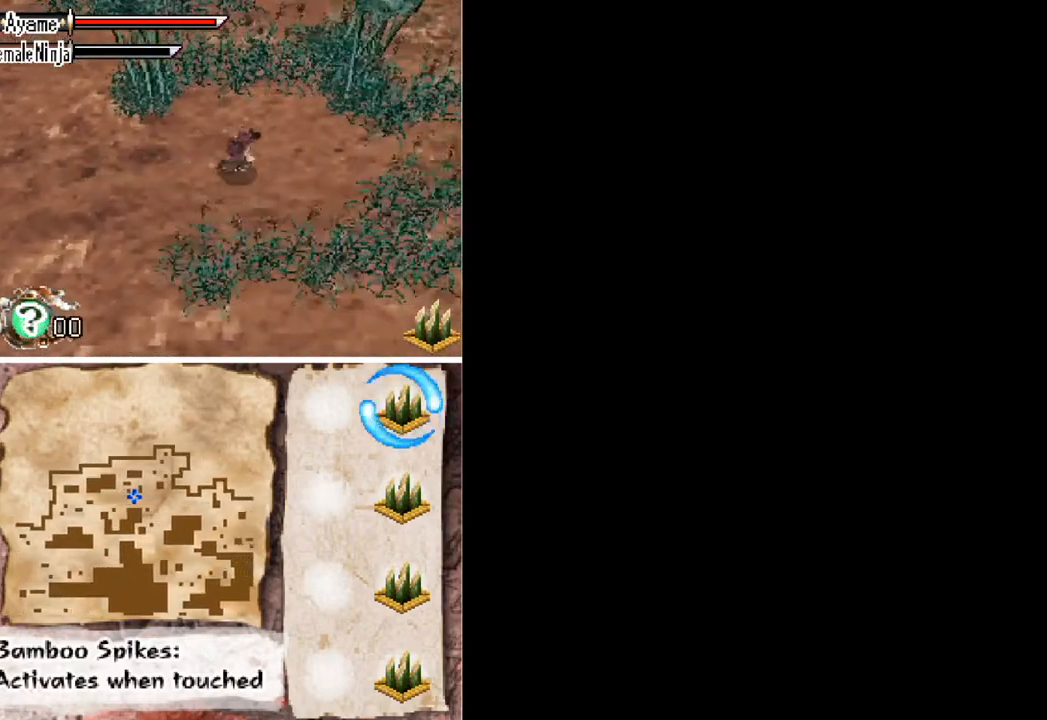
{"buttons": ["DPAD_UP", "DPAD_RIGHT"], "button_events": [[500, "DPAD_UP", "down"]]}
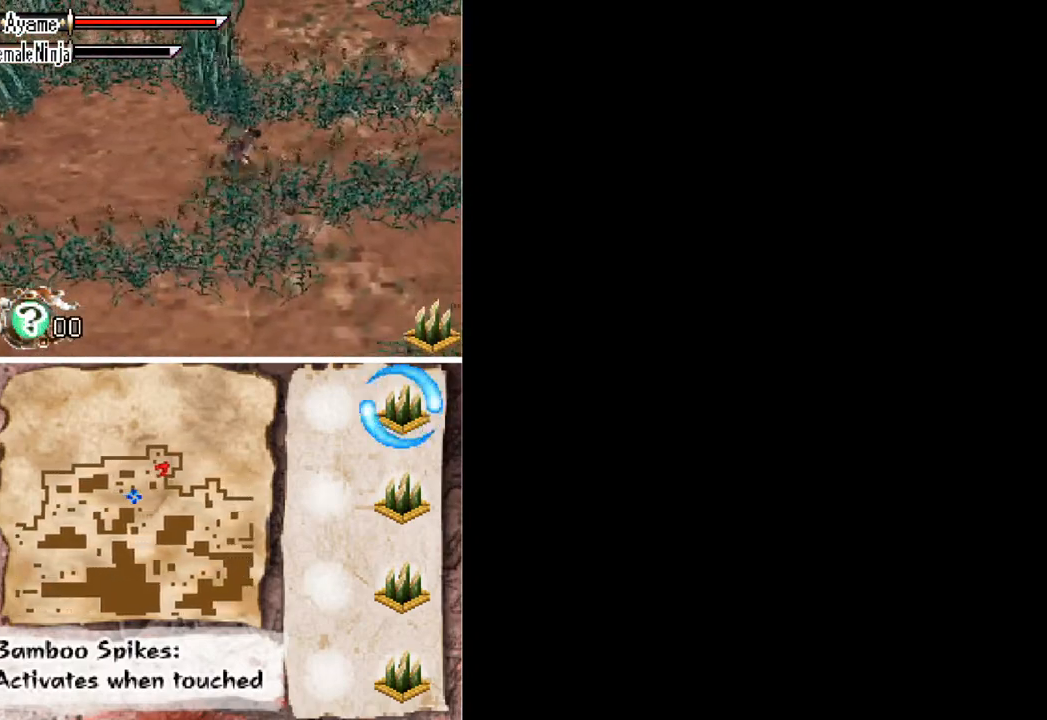
{"buttons": ["DPAD_UP", "DPAD_RIGHT"], "button_events": []}
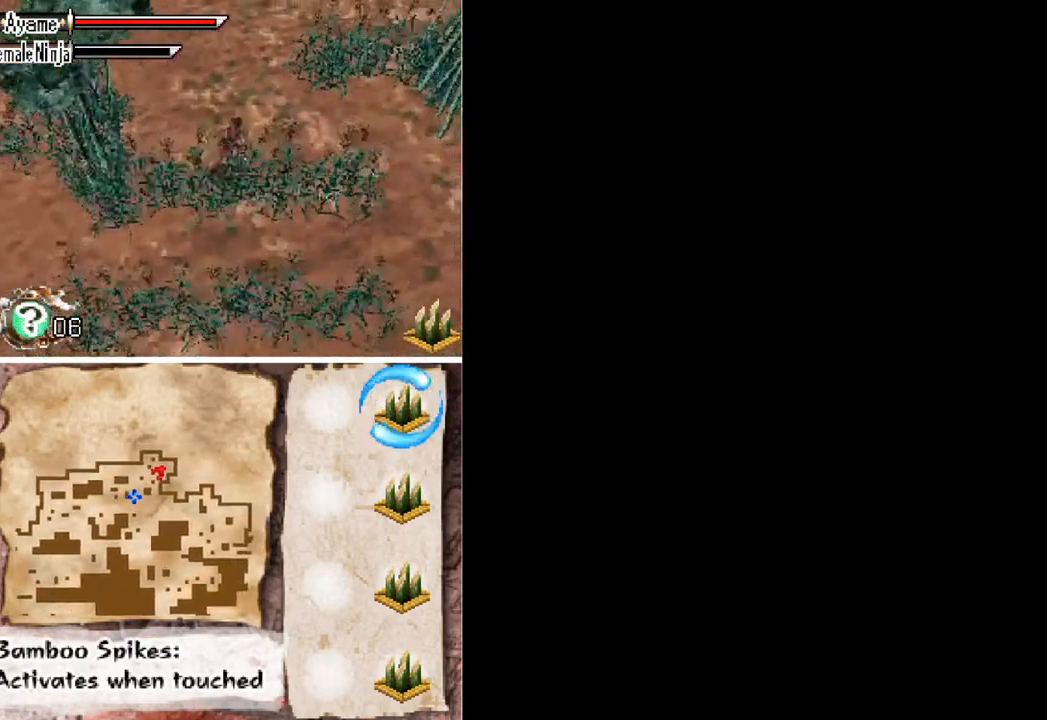
{"buttons": ["DPAD_UP"], "button_events": [[333, "DPAD_RIGHT", "up"]]}
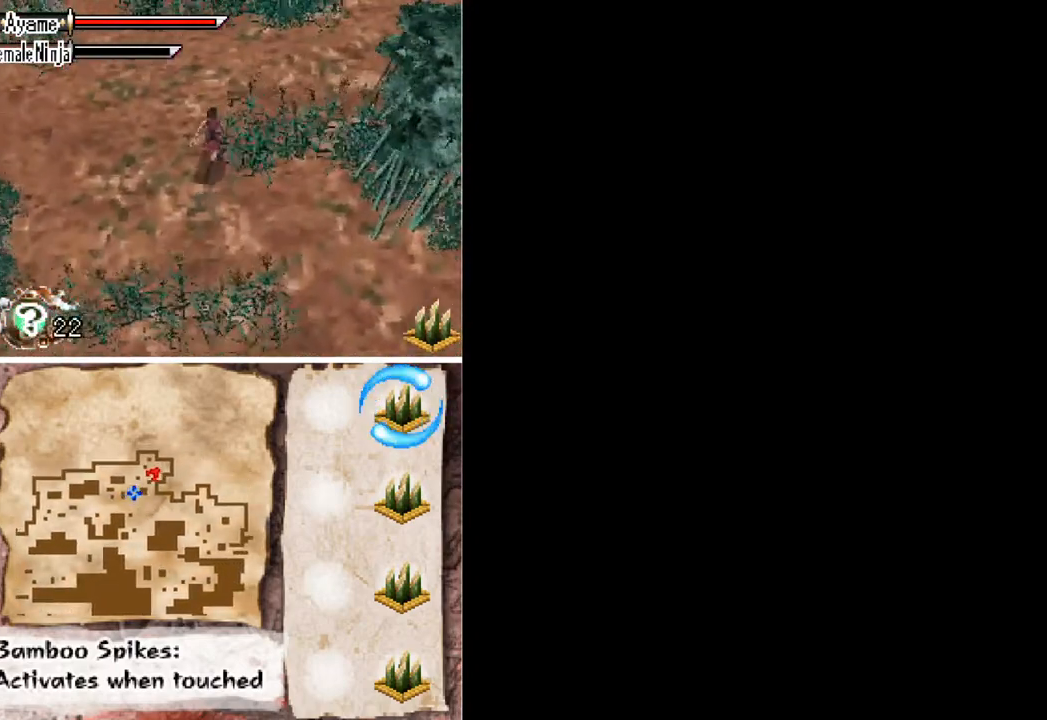
{"buttons": ["DPAD_UP"], "button_events": []}
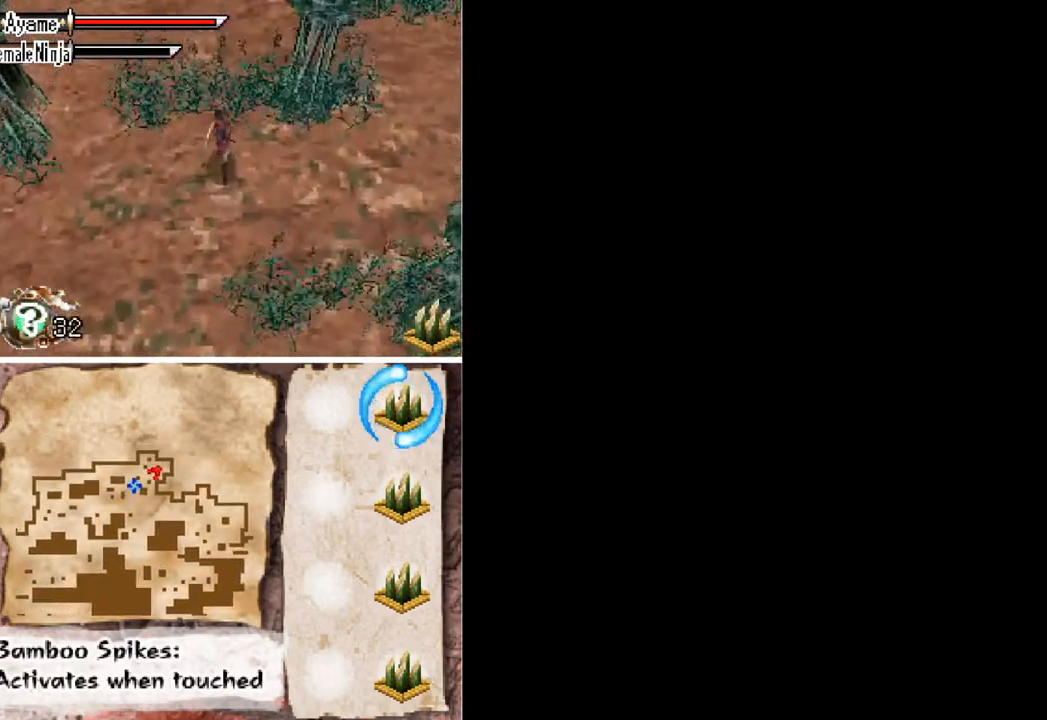
{"buttons": ["DPAD_UP"], "button_events": []}
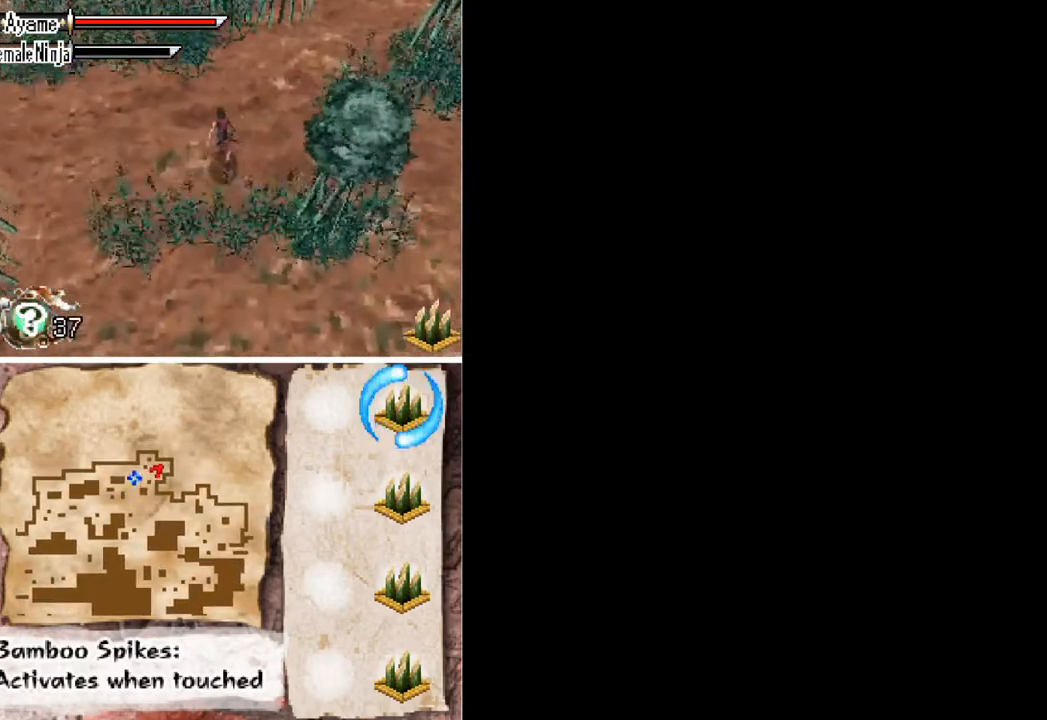
{"buttons": ["DPAD_UP", "DPAD_RIGHT"], "button_events": [[133, "DPAD_RIGHT", "down"]]}
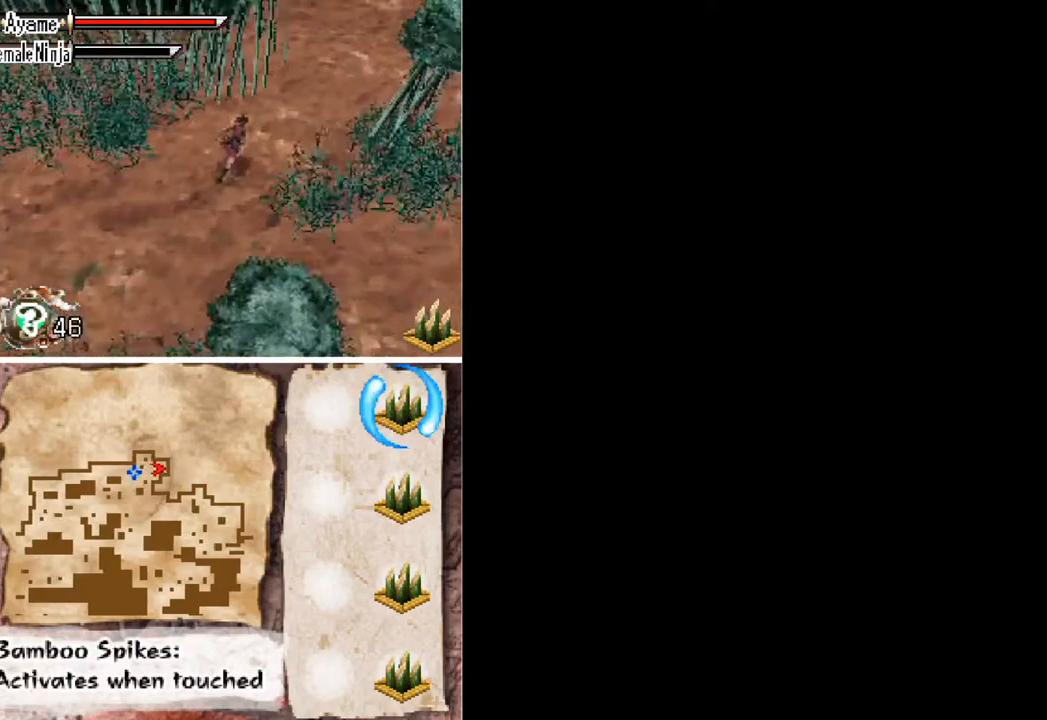
{"buttons": ["DPAD_UP", "DPAD_RIGHT"], "button_events": []}
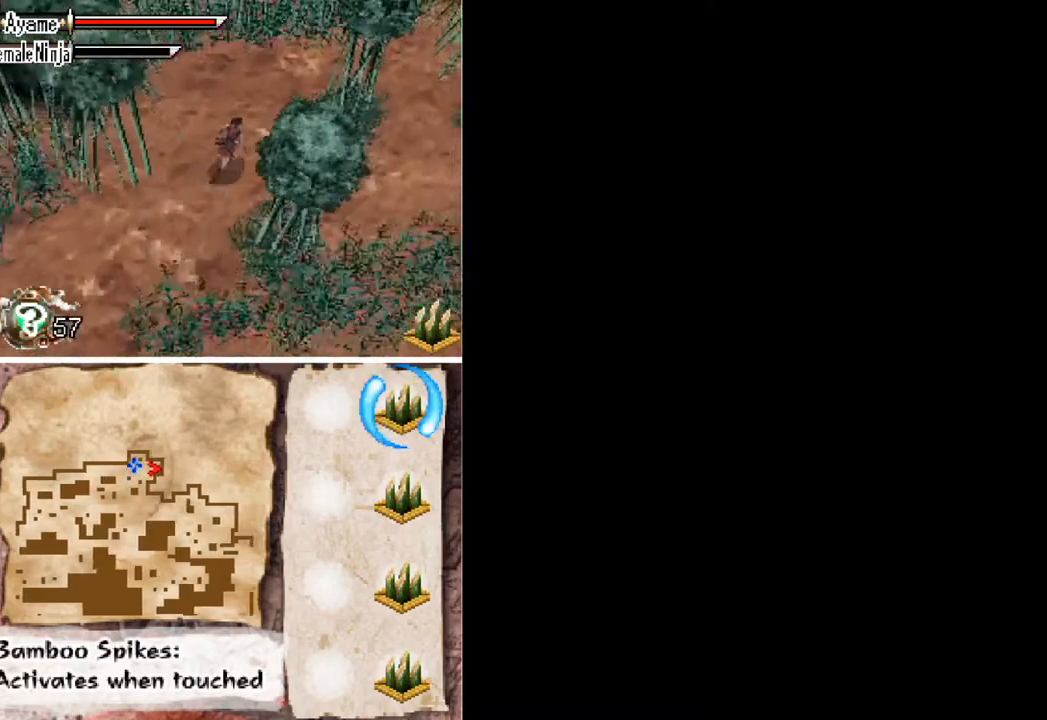
{"buttons": ["DPAD_UP"], "button_events": [[167, "DPAD_RIGHT", "up"]]}
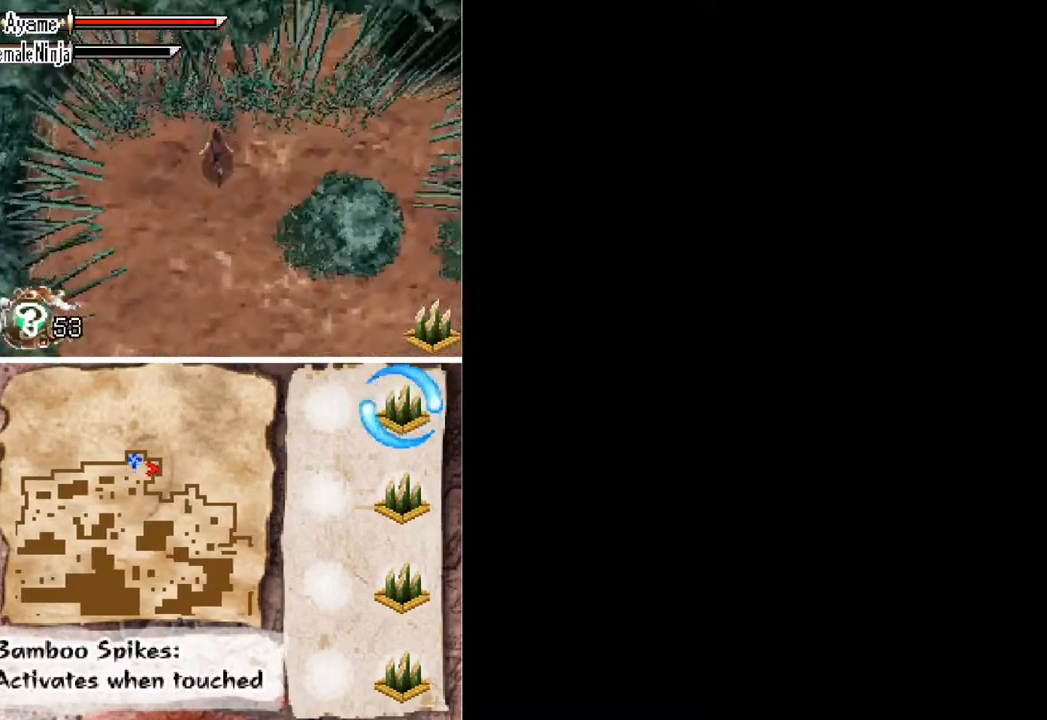
{"buttons": ["DPAD_DOWN", "DPAD_RIGHT"], "button_events": [[67, "DPAD_RIGHT", "down"], [200, "DPAD_UP", "up"], [467, "DPAD_DOWN", "down"]]}
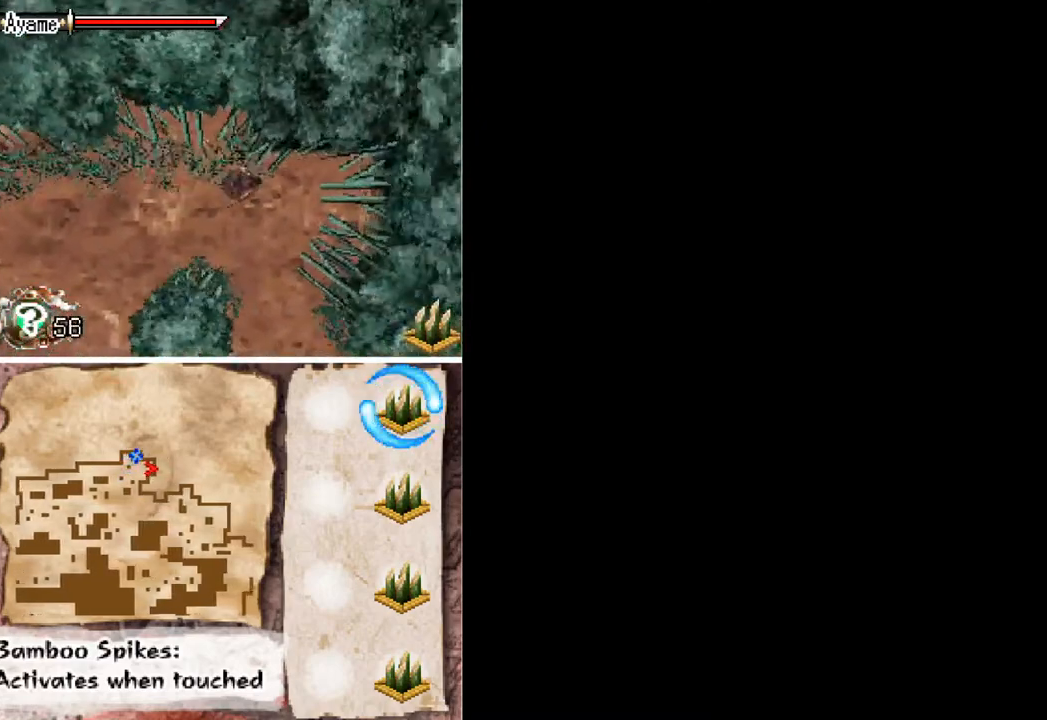
{"buttons": ["DPAD_DOWN", "DPAD_RIGHT"], "button_events": []}
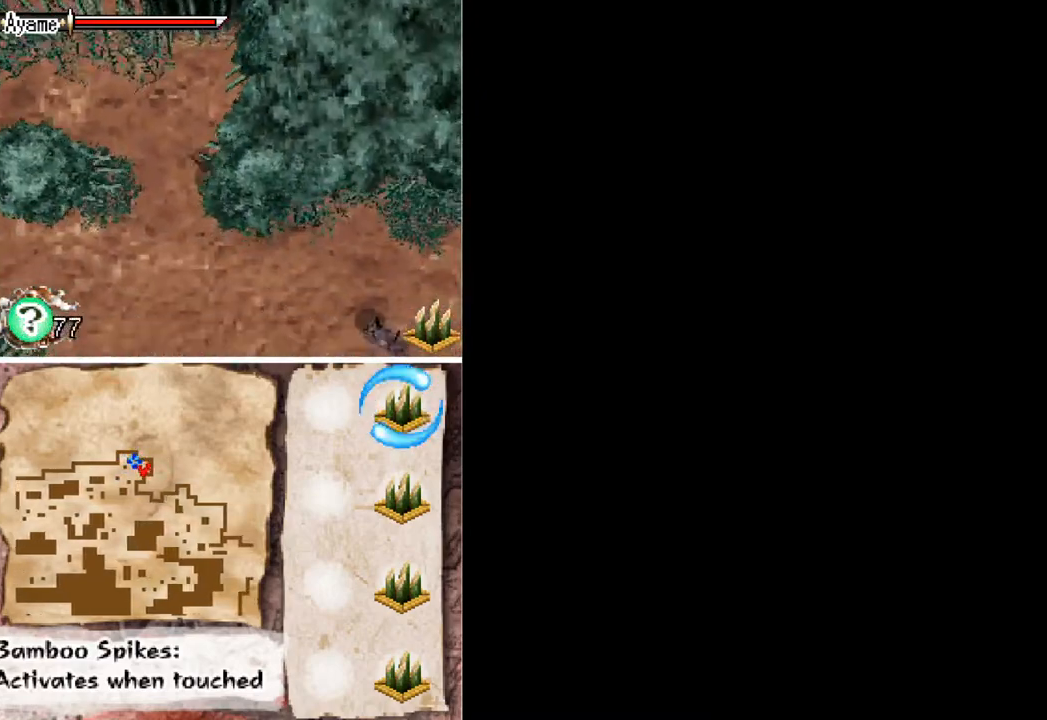
{"buttons": ["DPAD_RIGHT"], "button_events": [[133, "DPAD_DOWN", "up"]]}
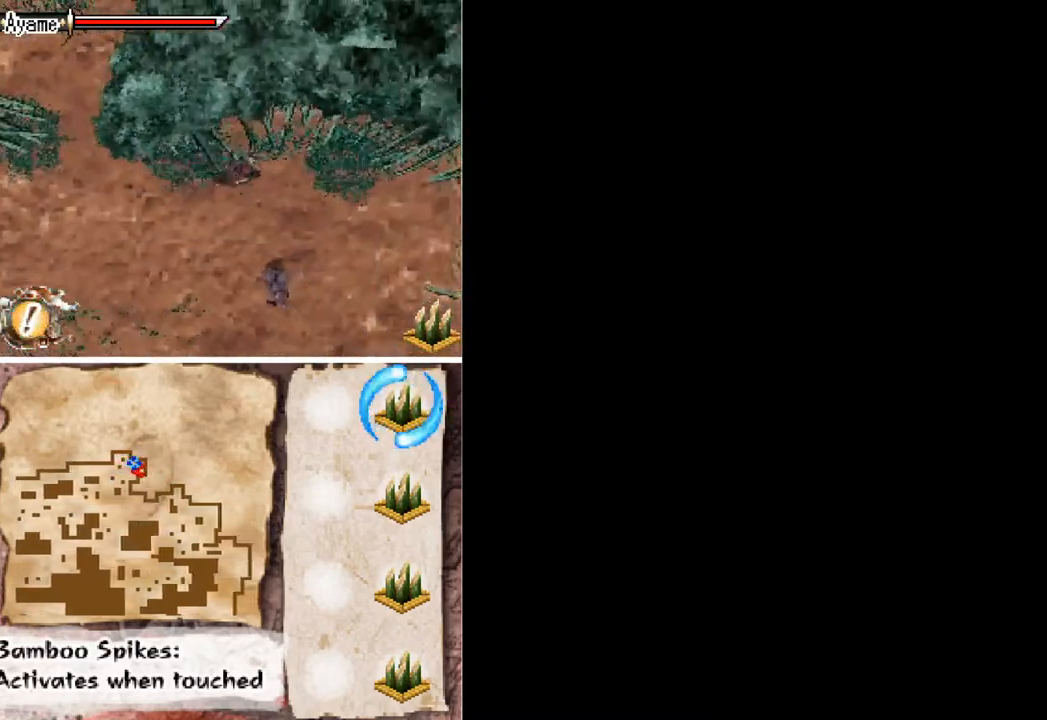
{"buttons": ["DPAD_DOWN"], "button_events": [[300, "DPAD_DOWN", "down"], [400, "DPAD_RIGHT", "up"]]}
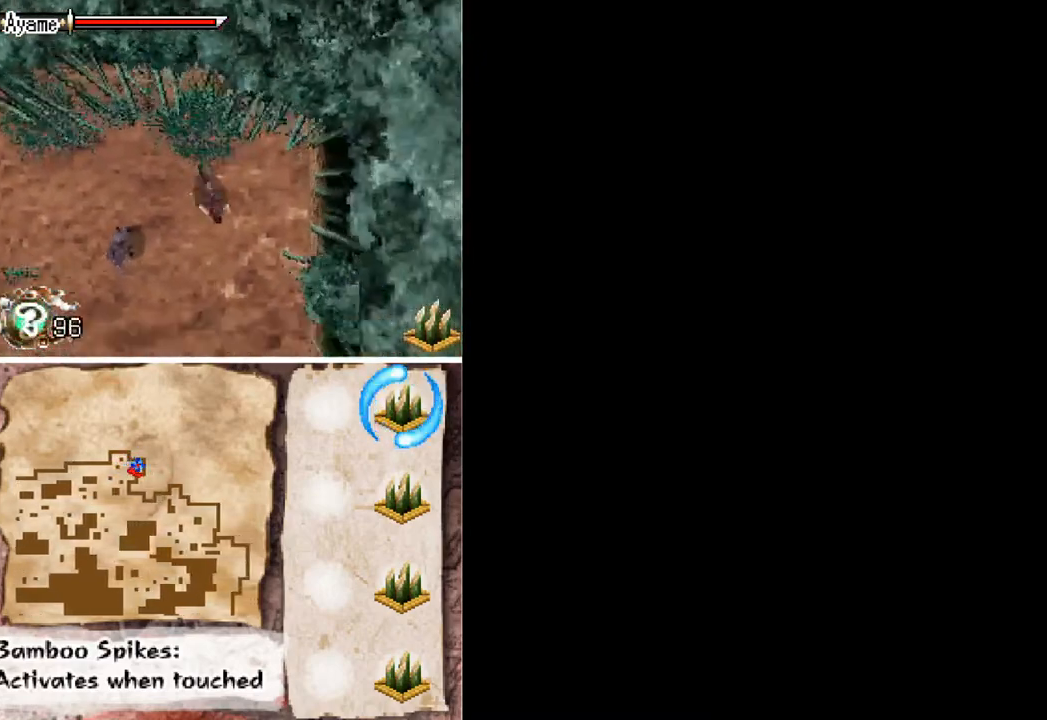
{"buttons": [], "button_events": [[67, "DPAD_LEFT", "down"], [100, "A", "down"], [100, "DPAD_DOWN", "up"], [167, "DPAD_LEFT", "up"], [267, "A", "up"]]}
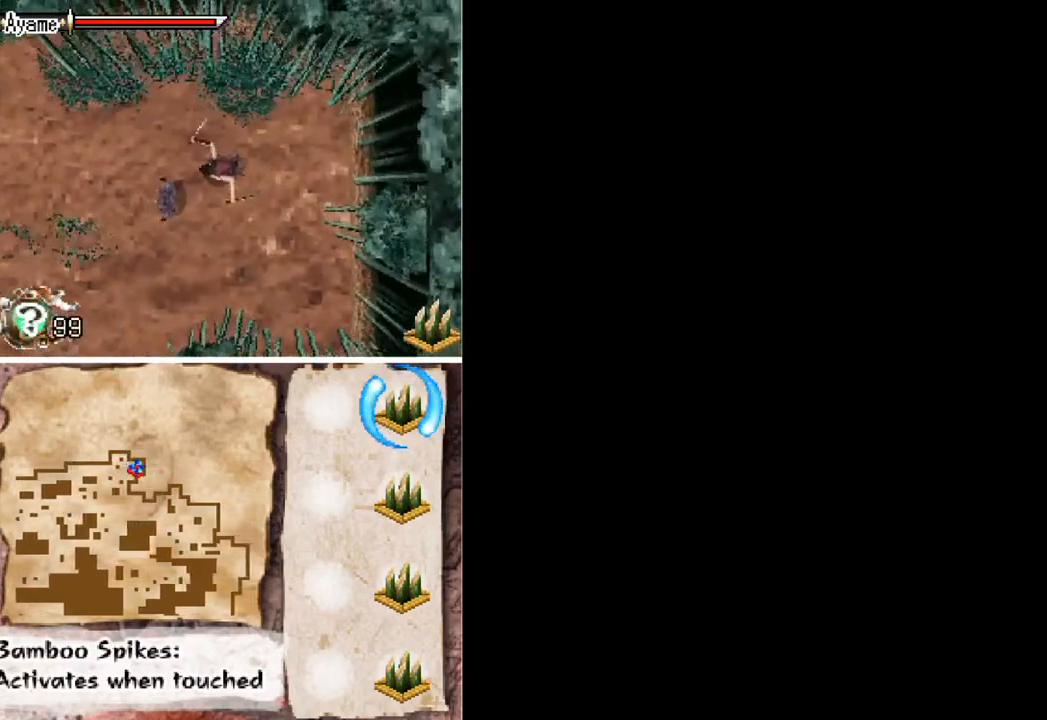
{"buttons": ["X", "DPAD_DOWN", "DPAD_LEFT"], "button_events": [[33, "DPAD_LEFT", "down"], [67, "DPAD_DOWN", "down"], [67, "X", "down"], [167, "X", "up"], [433, "X", "down"]]}
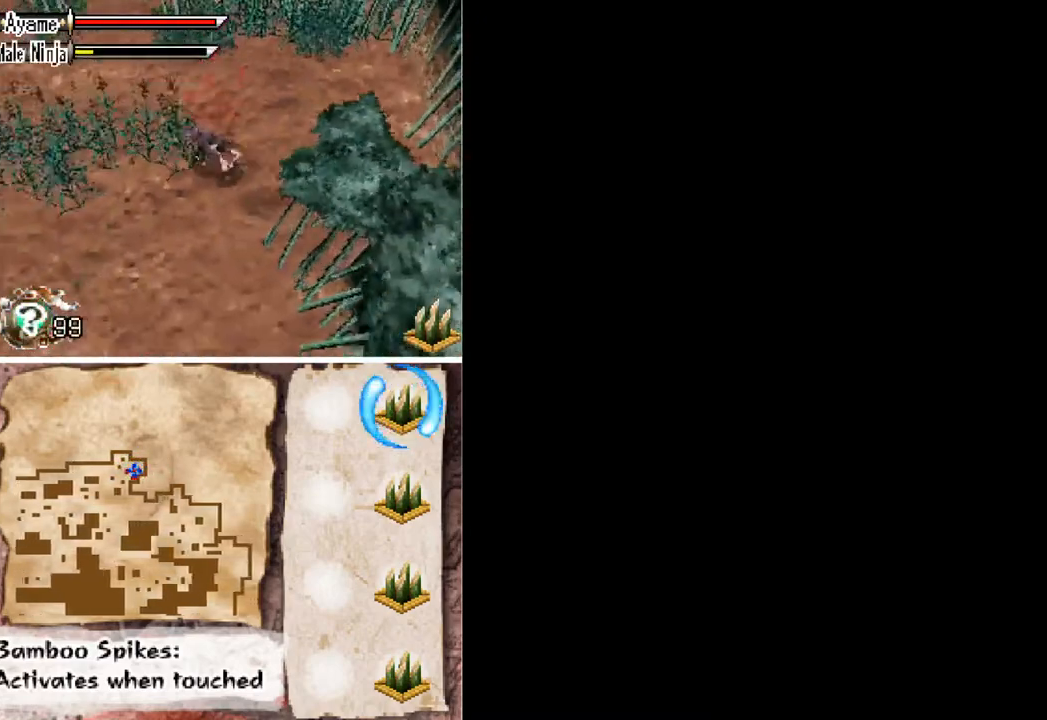
{"buttons": ["DPAD_DOWN", "DPAD_LEFT"], "button_events": [[33, "DPAD_DOWN", "up"], [33, "X", "up"], [467, "DPAD_DOWN", "down"]]}
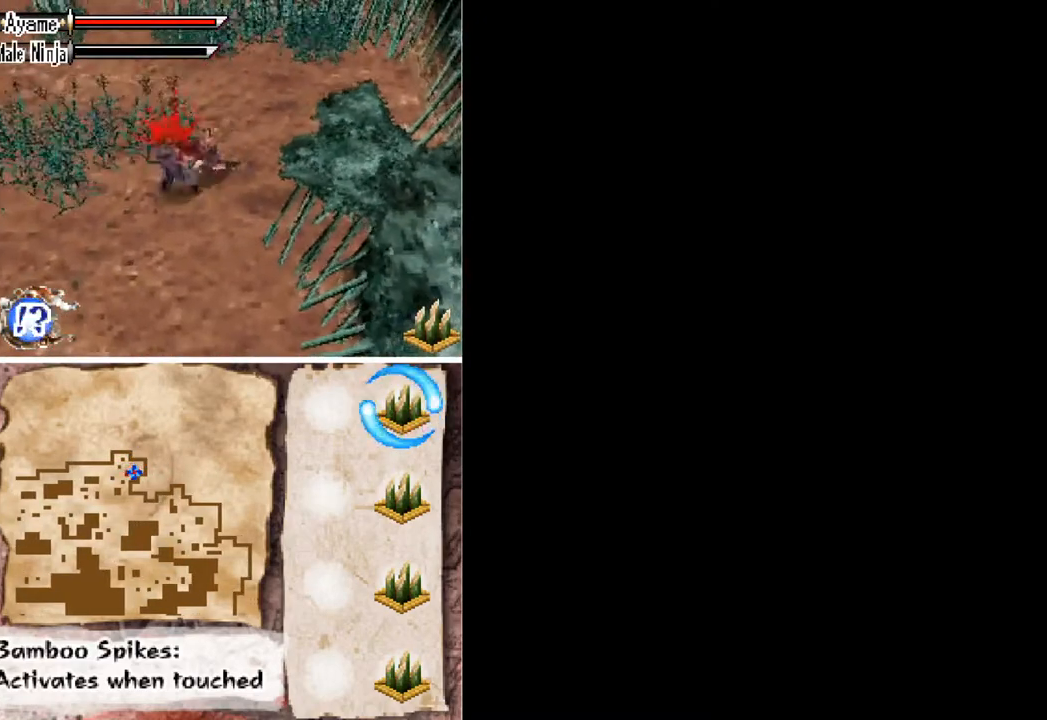
{"buttons": ["DPAD_DOWN"], "button_events": [[267, "DPAD_LEFT", "up"]]}
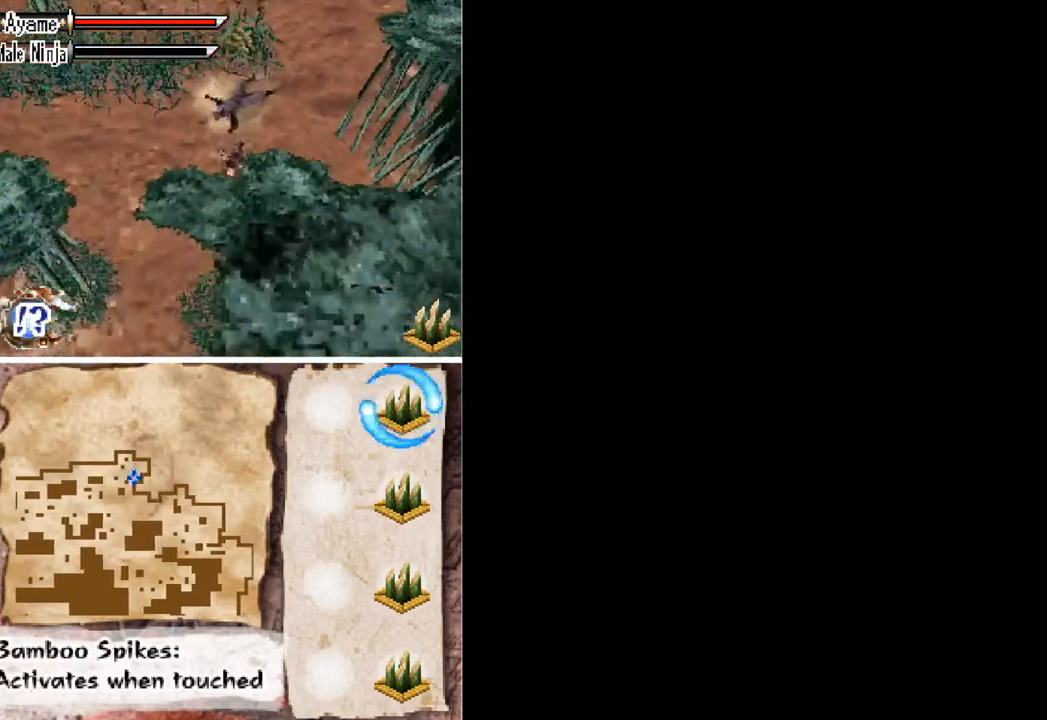
{"buttons": ["DPAD_DOWN"], "button_events": [[233, "DPAD_LEFT", "down"], [467, "DPAD_LEFT", "up"]]}
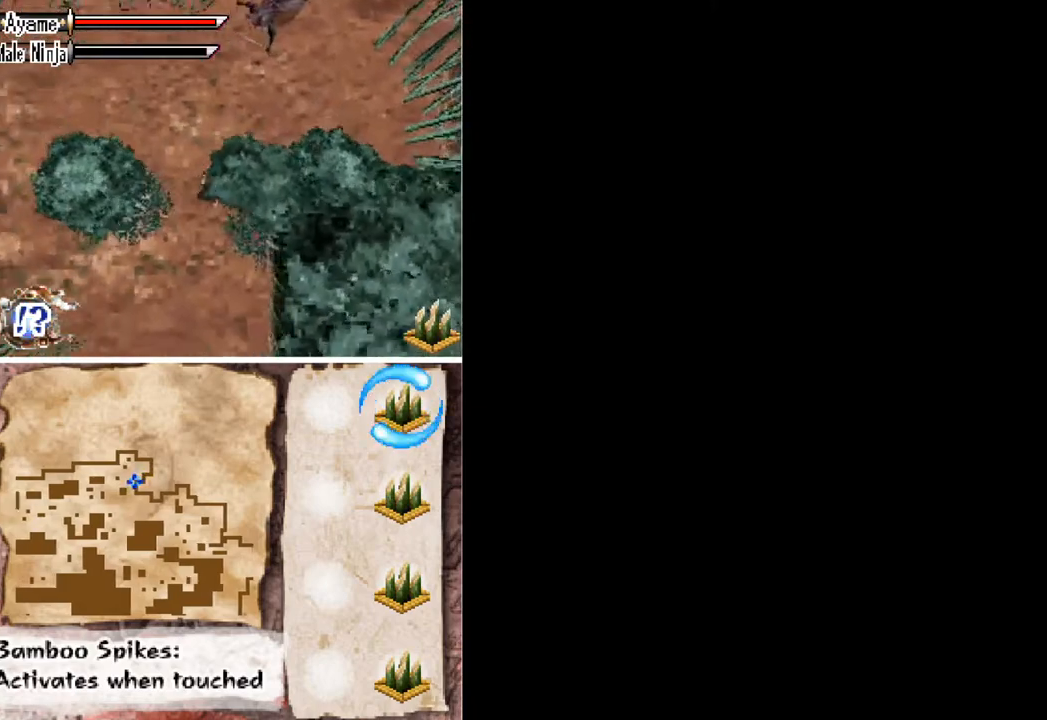
{"buttons": ["DPAD_DOWN"], "button_events": []}
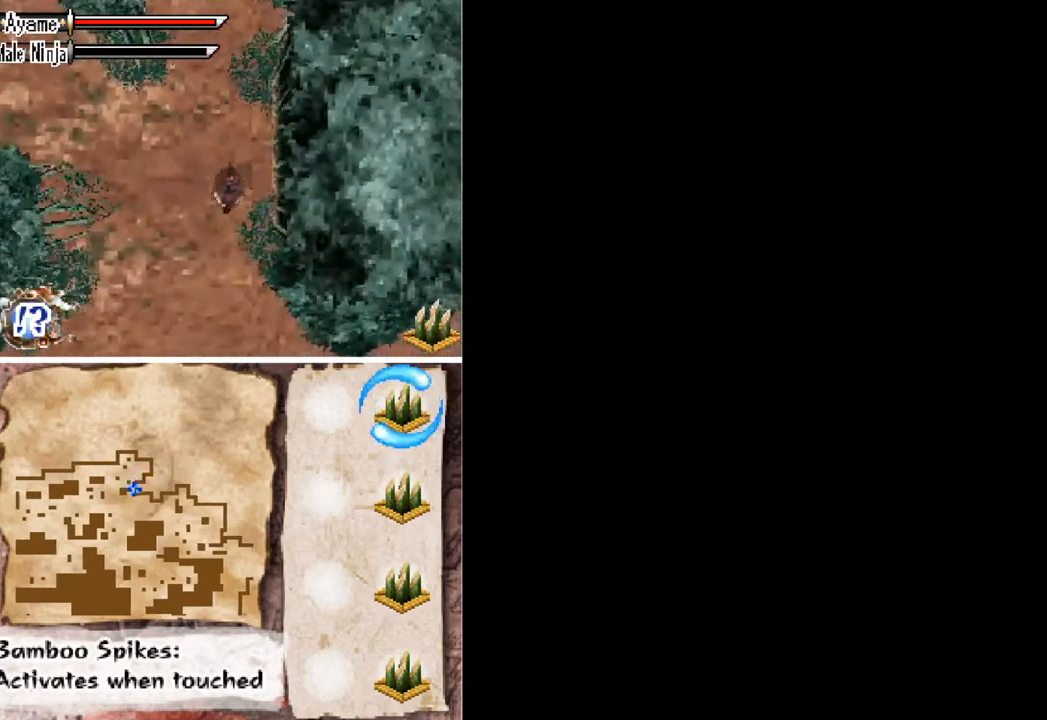
{"buttons": ["DPAD_DOWN", "DPAD_RIGHT"], "button_events": [[433, "DPAD_RIGHT", "down"]]}
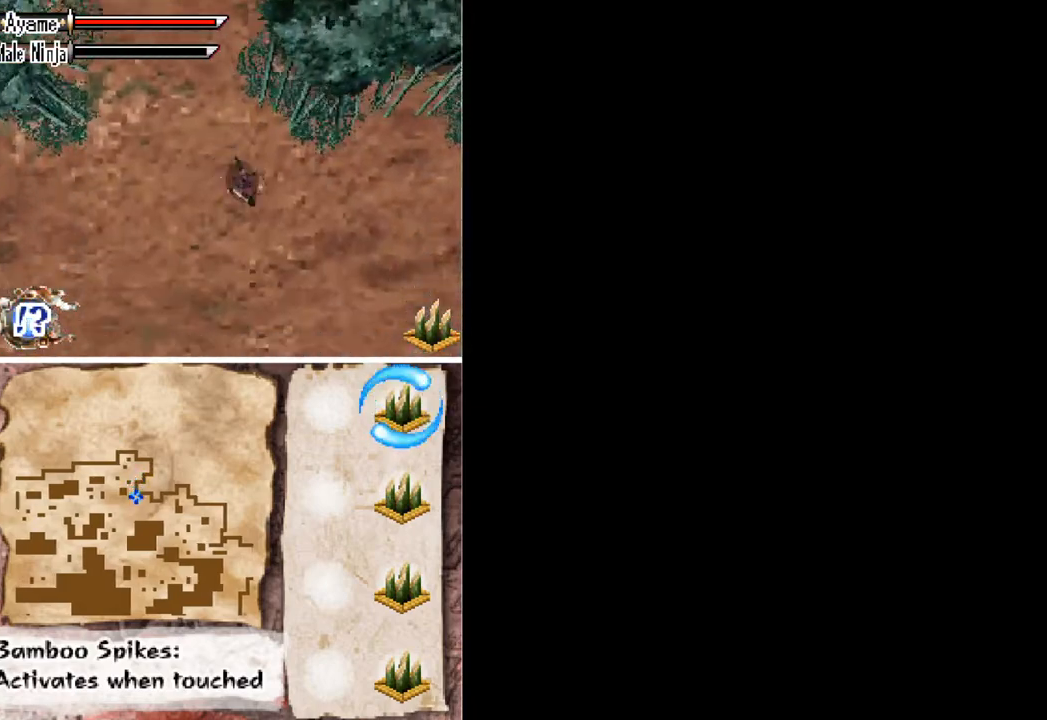
{"buttons": ["DPAD_DOWN", "DPAD_RIGHT"], "button_events": []}
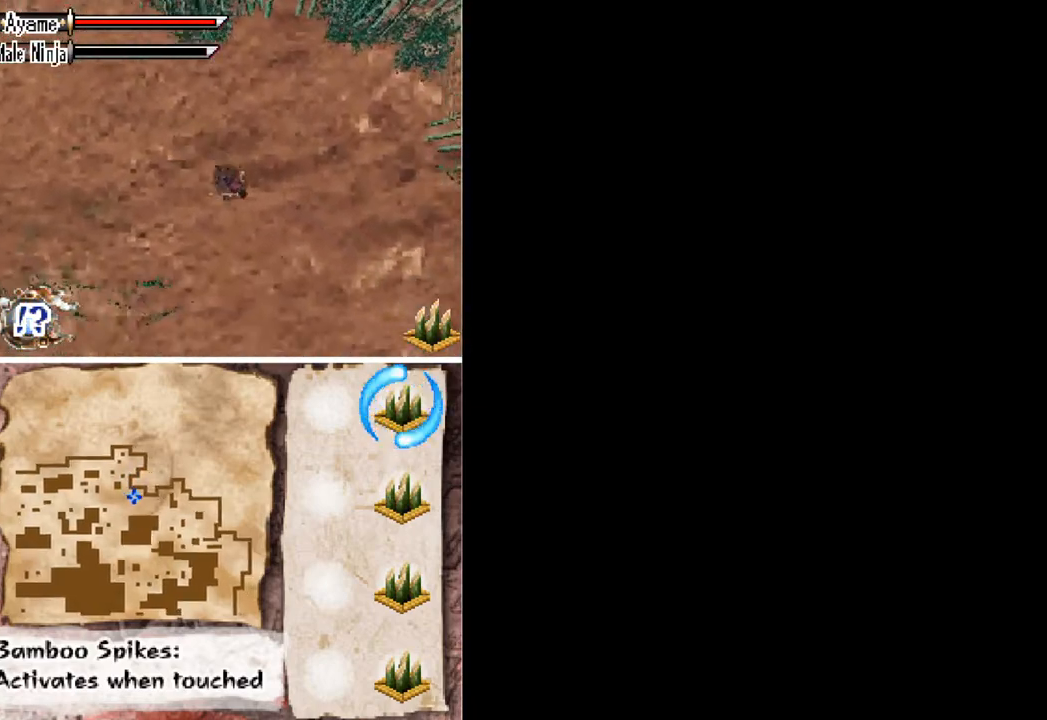
{"buttons": ["DPAD_DOWN", "DPAD_RIGHT"], "button_events": []}
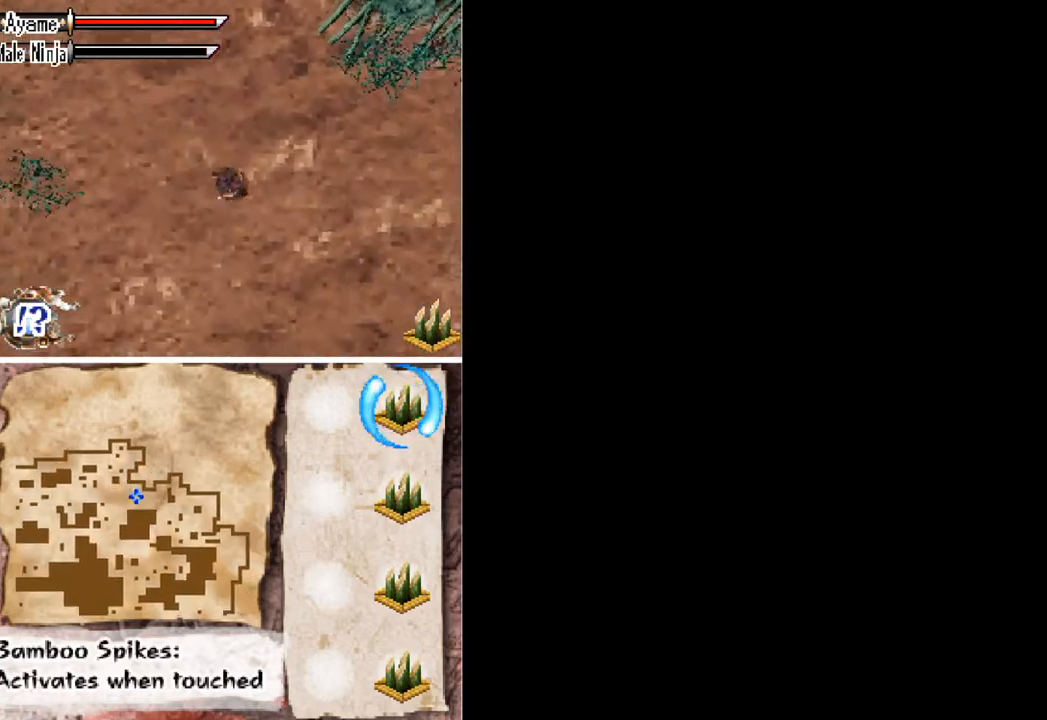
{"buttons": ["DPAD_DOWN", "DPAD_RIGHT"], "button_events": [[167, "DPAD_DOWN", "up"], [500, "DPAD_DOWN", "down"]]}
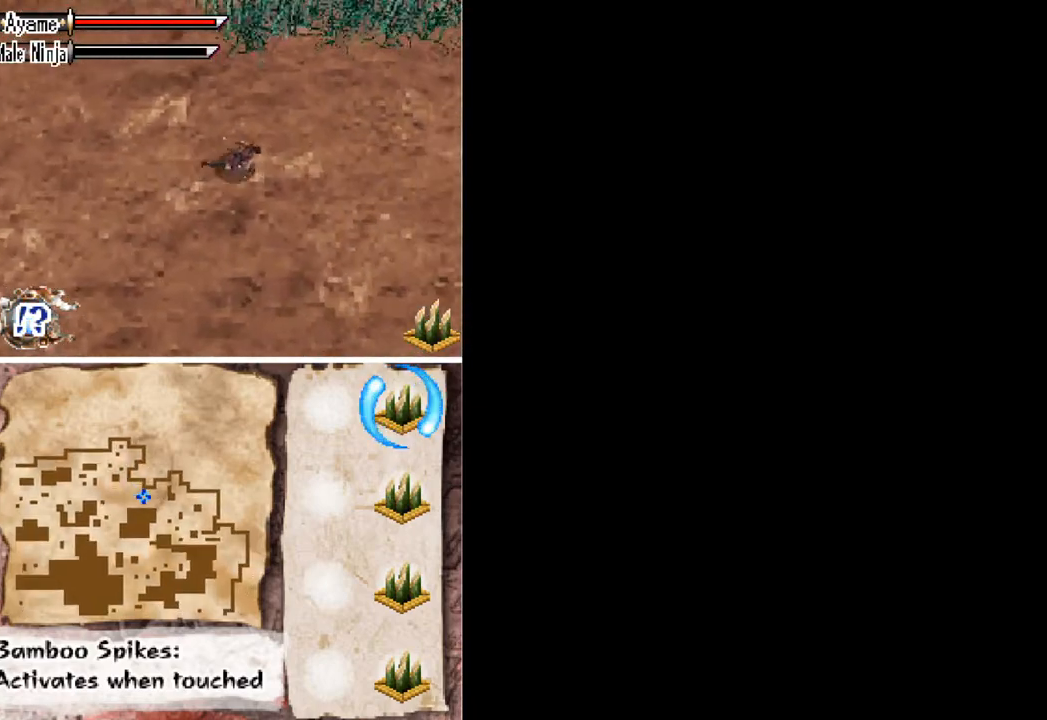
{"buttons": ["DPAD_RIGHT"], "button_events": [[233, "DPAD_DOWN", "up"]]}
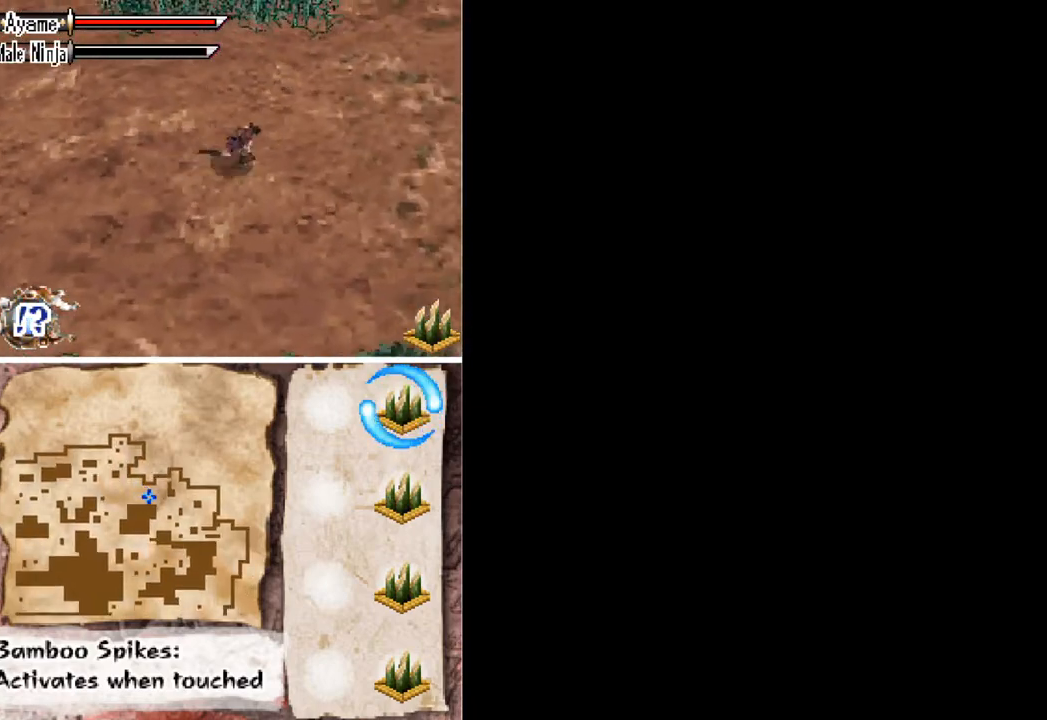
{"buttons": ["DPAD_DOWN", "DPAD_RIGHT"], "button_events": [[200, "DPAD_DOWN", "down"]]}
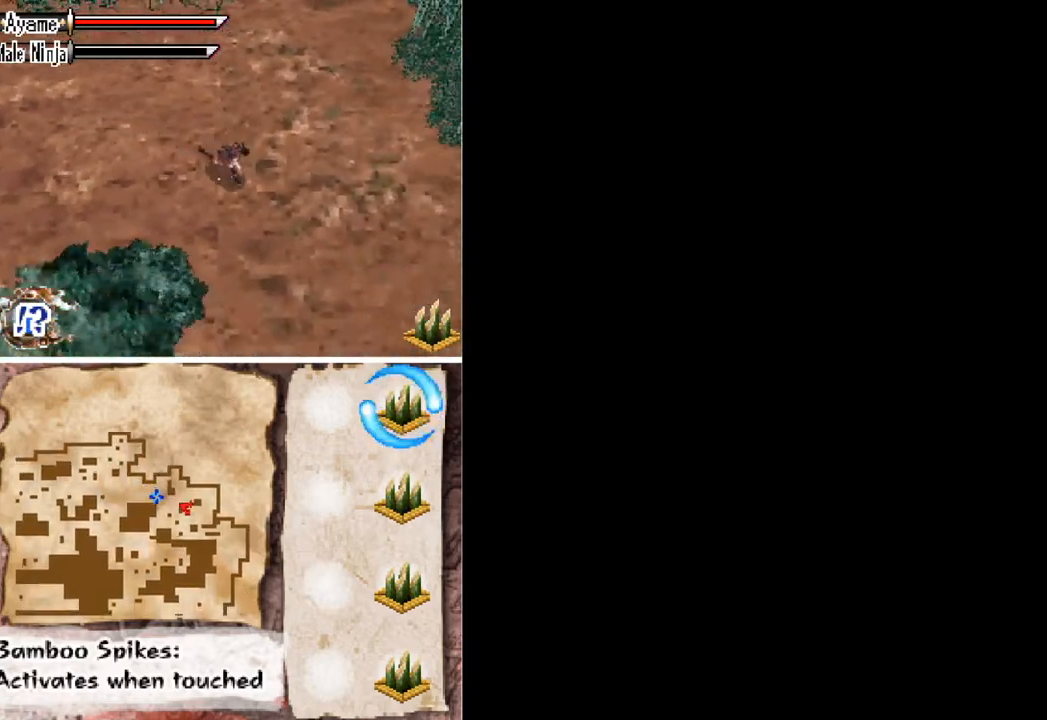
{"buttons": ["DPAD_DOWN", "DPAD_RIGHT"], "button_events": [[167, "DPAD_DOWN", "up"], [433, "DPAD_DOWN", "down"]]}
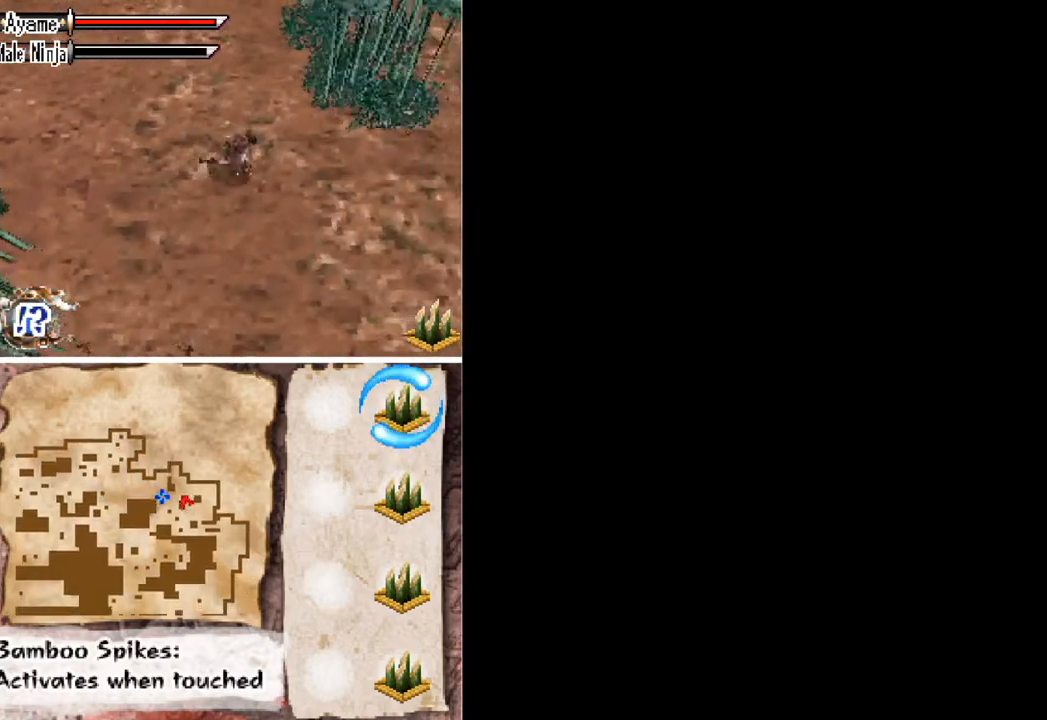
{"buttons": ["DPAD_RIGHT"], "button_events": [[67, "DPAD_DOWN", "up"], [367, "DPAD_DOWN", "down"], [500, "DPAD_DOWN", "up"]]}
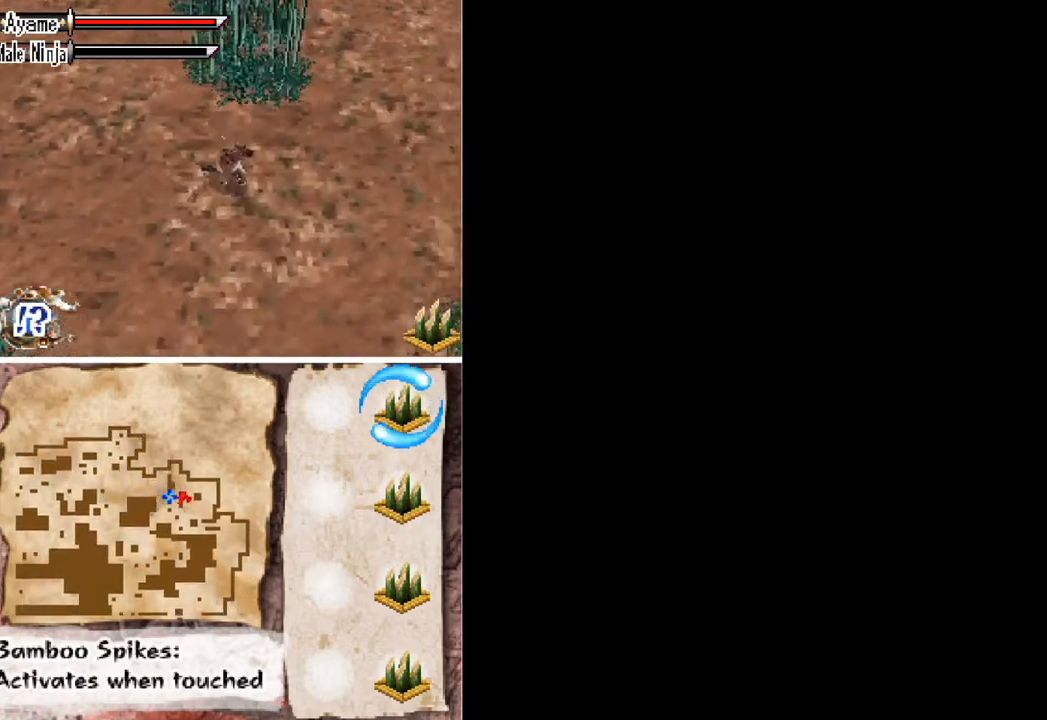
{"buttons": ["DPAD_RIGHT"], "button_events": [[333, "DPAD_DOWN", "down"], [500, "DPAD_DOWN", "up"]]}